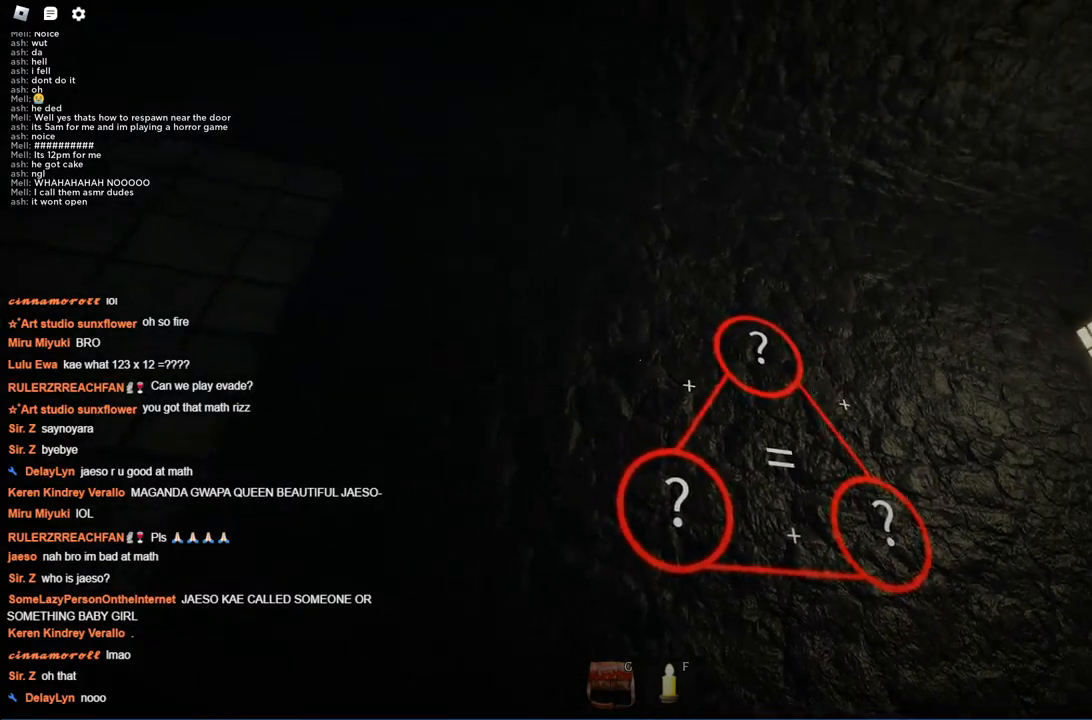
Gameplay with keyboard; each line is a JSON object with the keys held at the frame after it. "events" lists presses ("down") and releases ("up") of "a", "ctrl", "d", "s", "space" and "w" between this image and that frame as [ms after this image, input, new state], when the widget could be followed in between. No other keys are recorded. Mouse input is not recorded.
{"keys": [], "events": []}
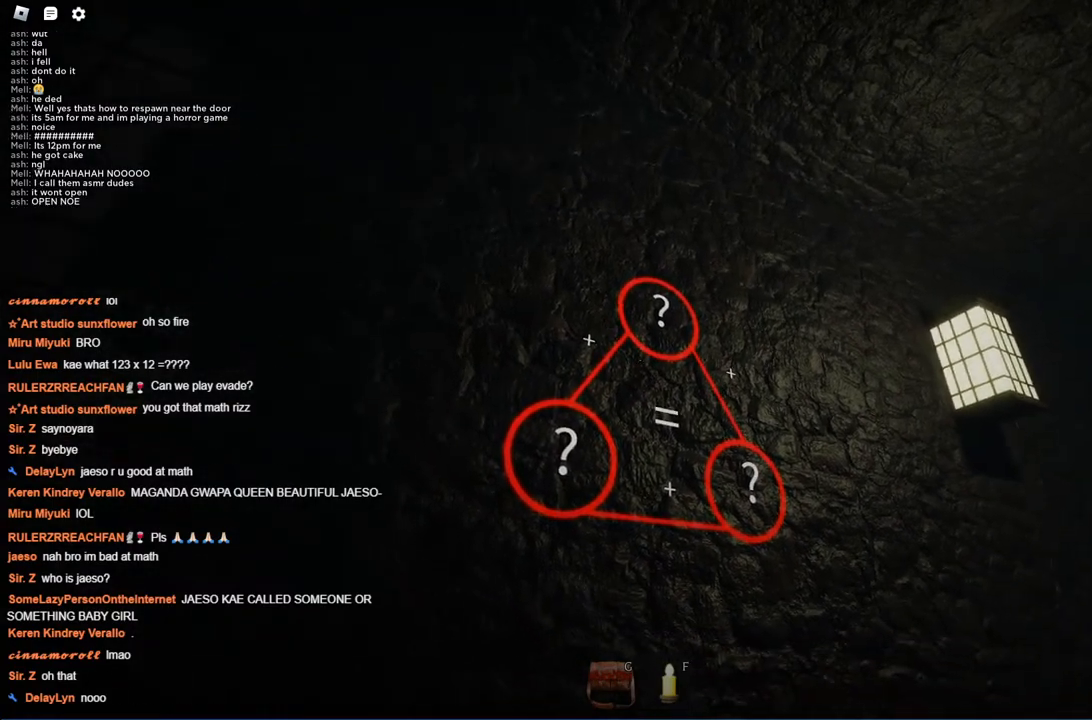
{"keys": [], "events": [[100, "w", "down"], [250, "w", "up"]]}
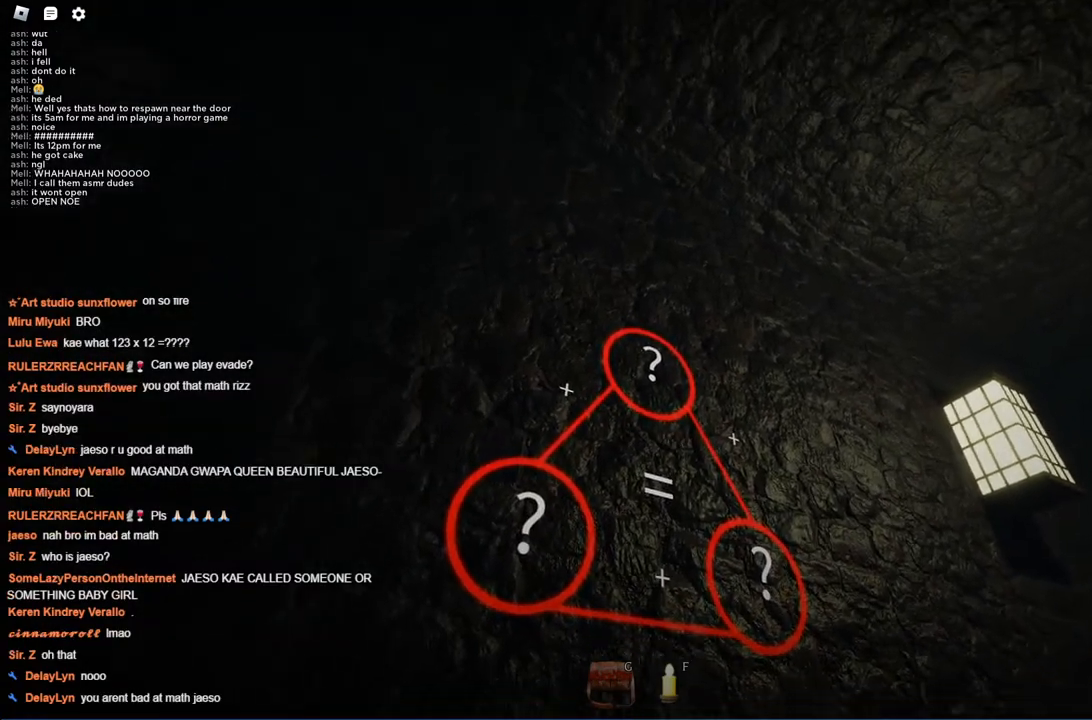
{"keys": [], "events": [[134, "d", "down"], [184, "s", "down"], [317, "s", "up"], [417, "d", "up"]]}
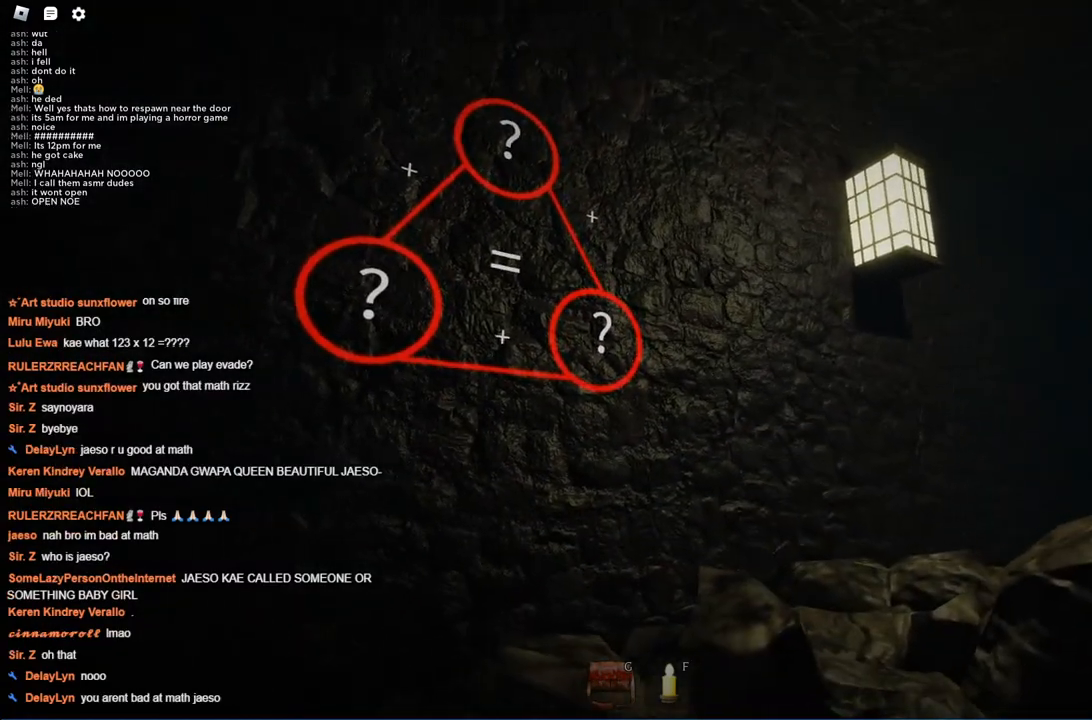
{"keys": ["a", "w"], "events": [[334, "a", "down"], [484, "w", "down"]]}
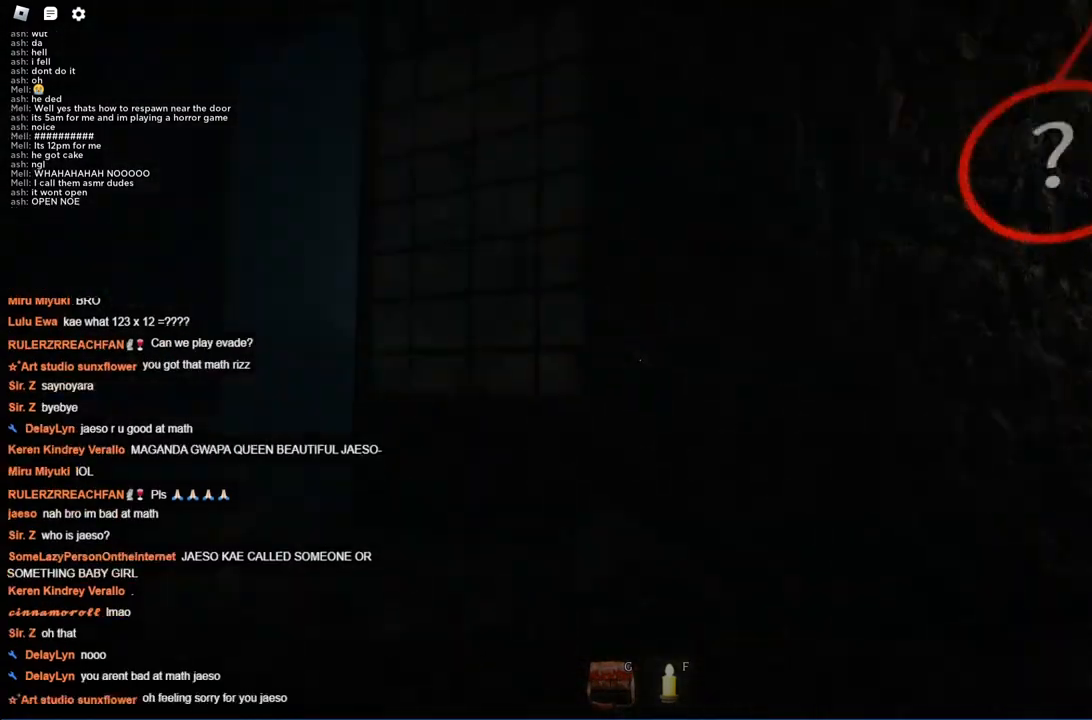
{"keys": ["a", "w"], "events": [[167, "a", "up"], [400, "a", "down"]]}
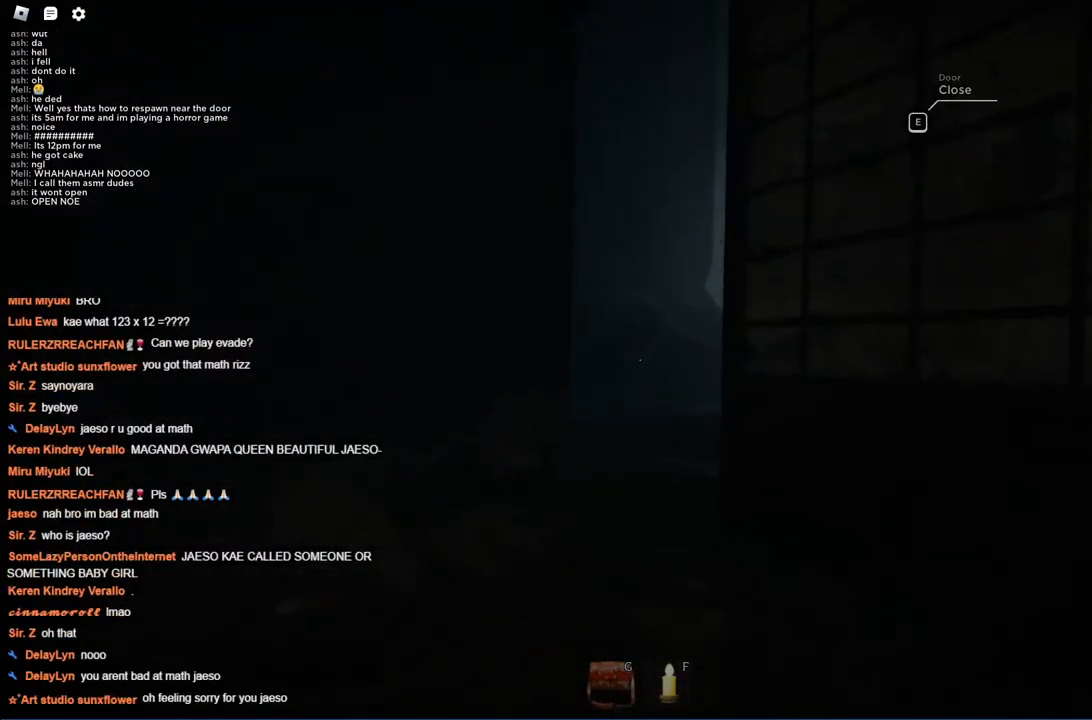
{"keys": ["a", "w"], "events": []}
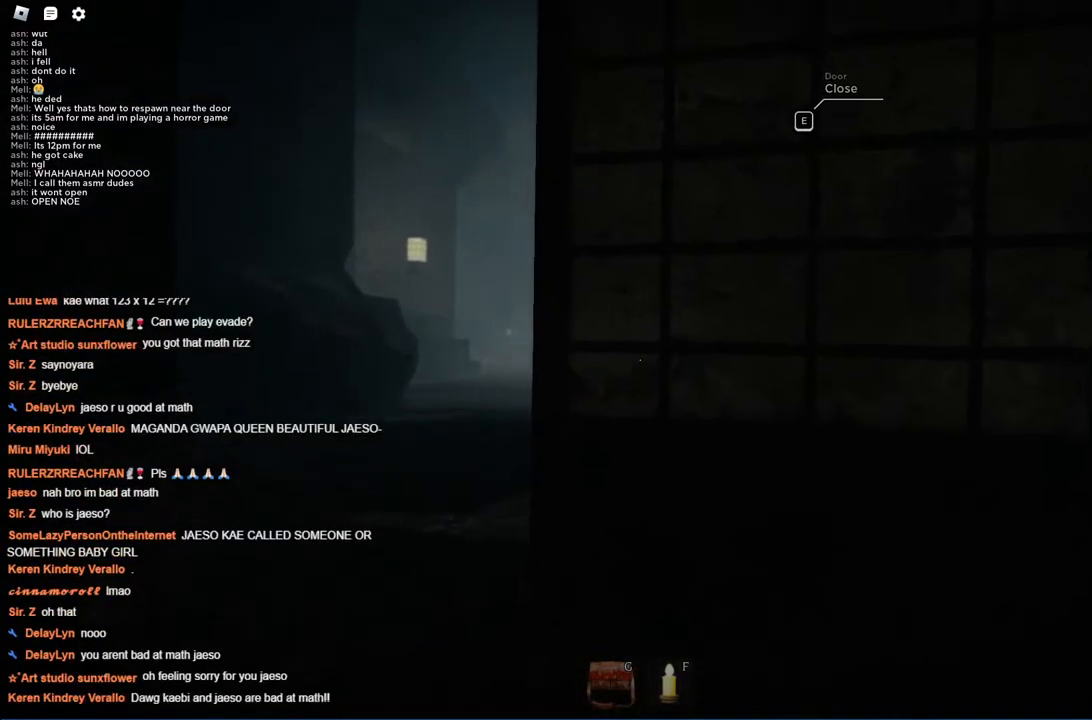
{"keys": ["a", "w"], "events": []}
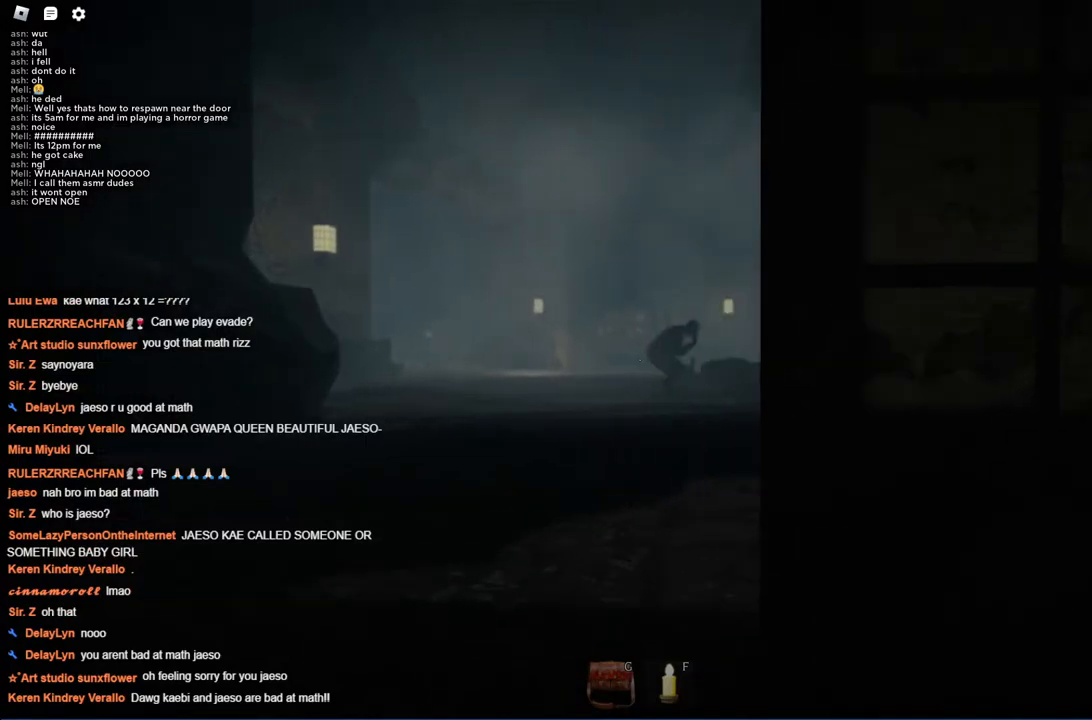
{"keys": ["a", "w"], "events": [[350, "a", "up"], [450, "a", "down"]]}
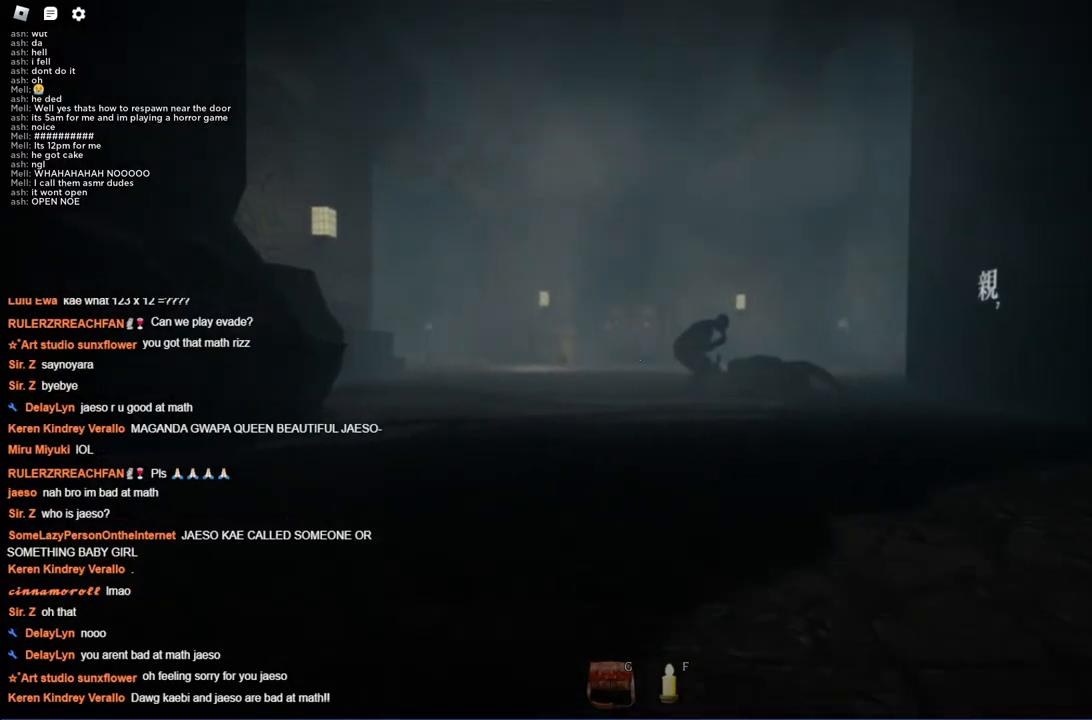
{"keys": ["a", "w"], "events": [[234, "a", "up"], [367, "a", "down"]]}
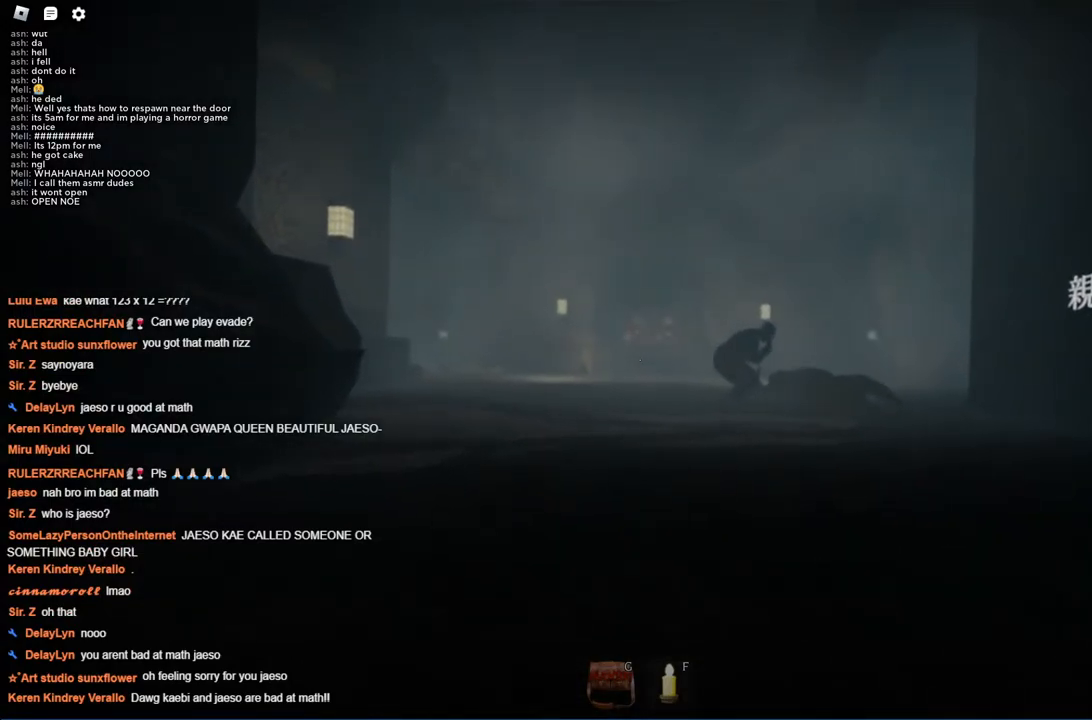
{"keys": ["w"], "events": [[234, "a", "up"]]}
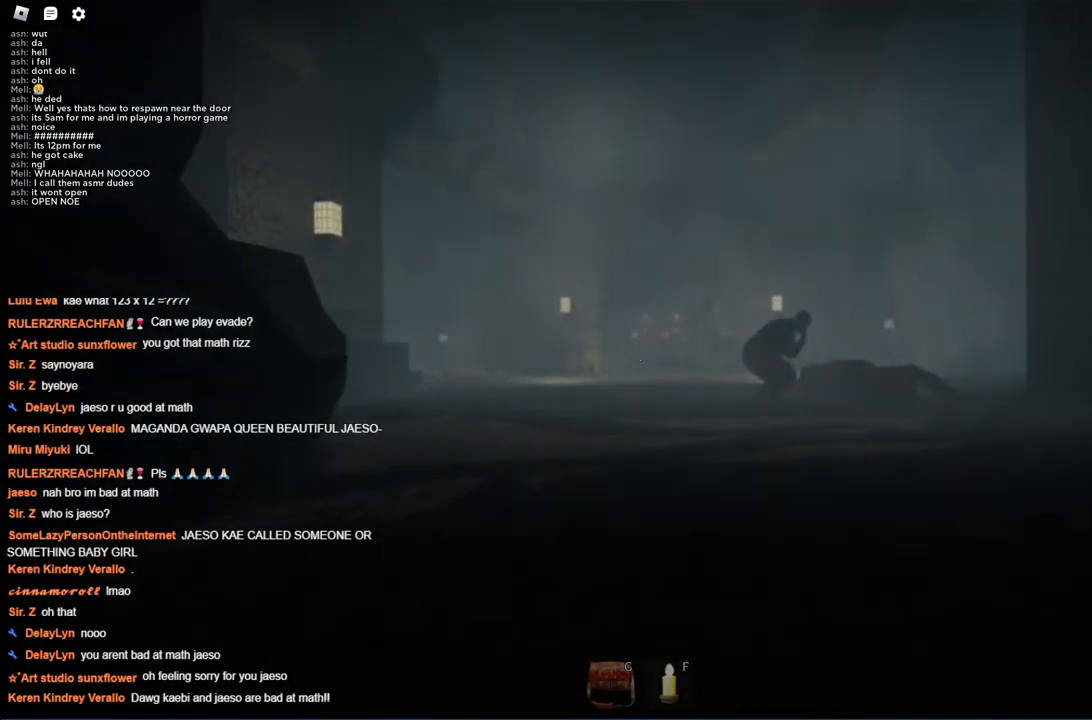
{"keys": ["ctrl", "w"], "events": [[84, "a", "down"], [267, "ctrl", "down"], [484, "a", "up"]]}
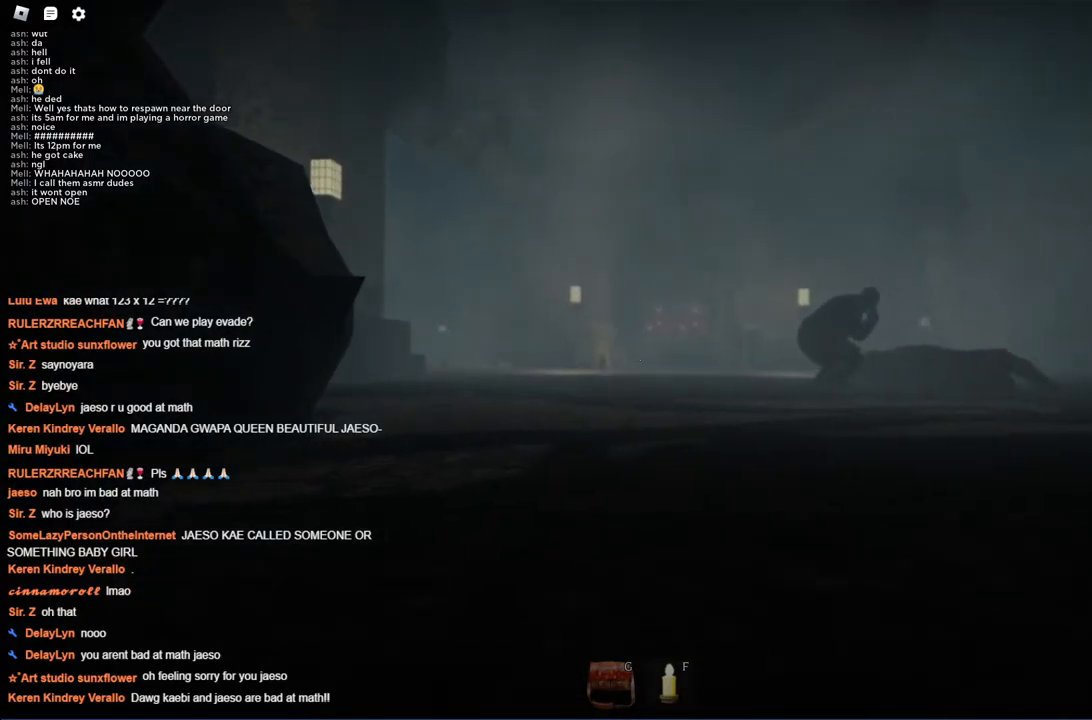
{"keys": ["ctrl", "w"], "events": []}
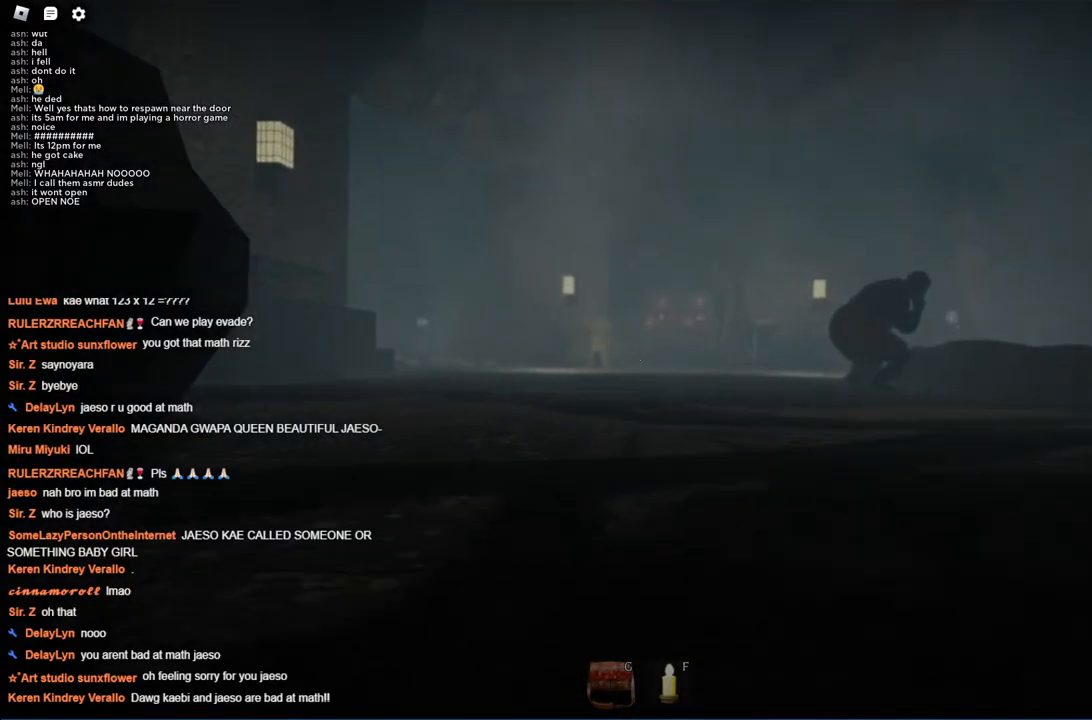
{"keys": ["ctrl", "w"], "events": [[150, "d", "down"], [300, "d", "up"]]}
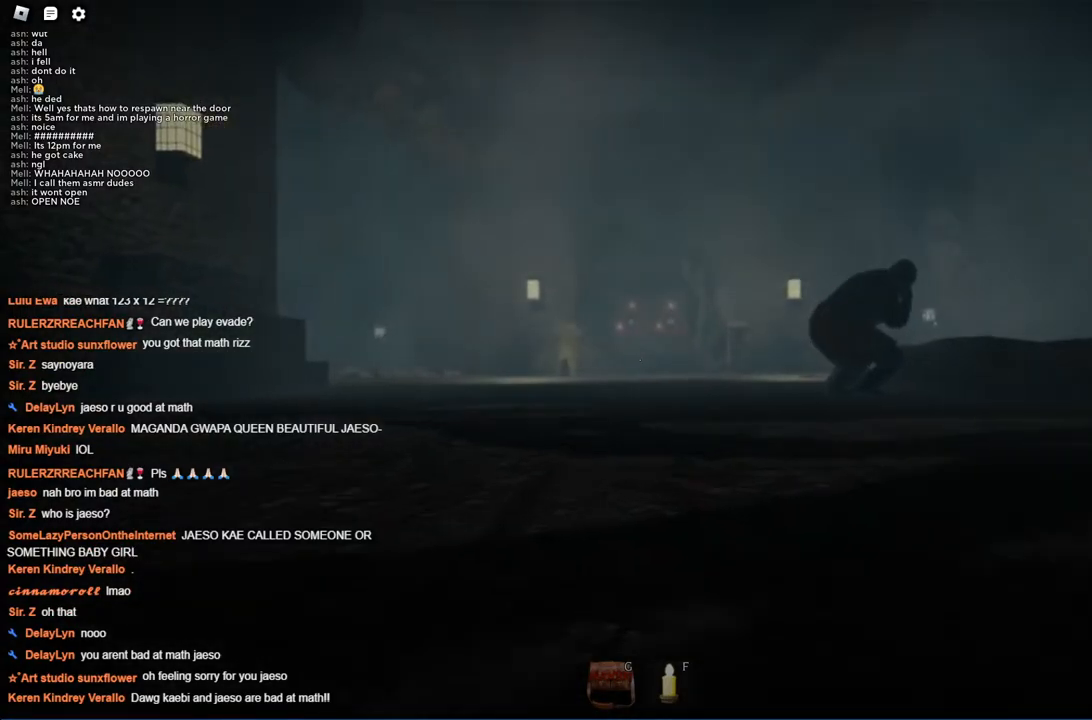
{"keys": ["ctrl", "w"], "events": [[184, "d", "down"], [267, "d", "up"]]}
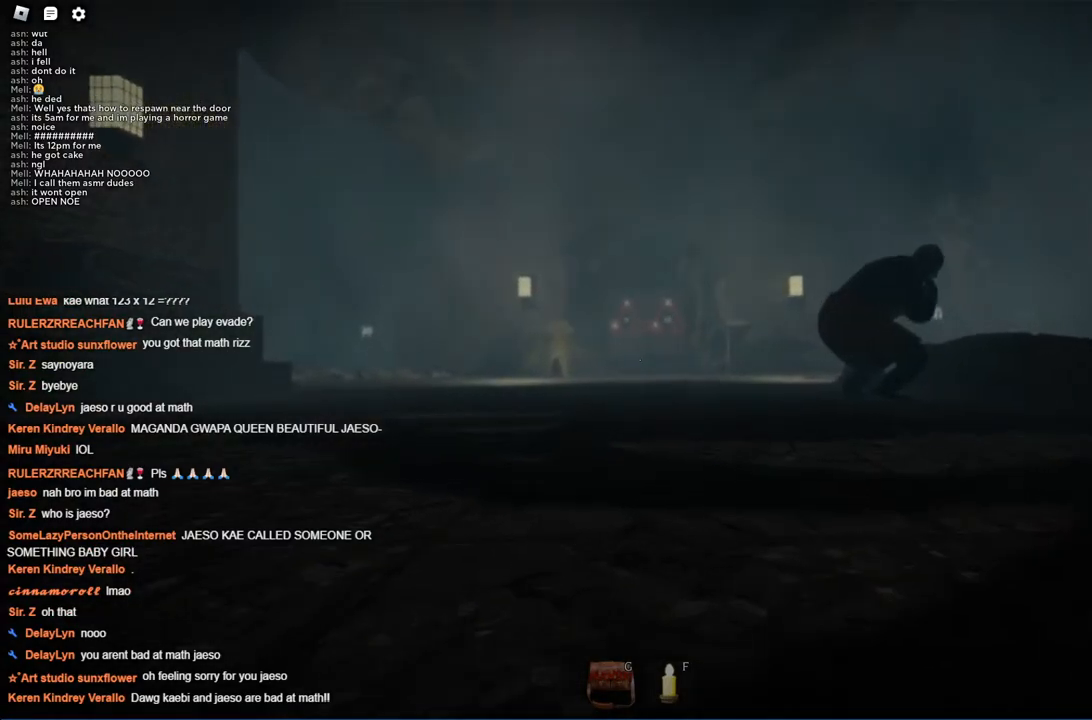
{"keys": ["ctrl", "w"], "events": [[50, "d", "down"], [200, "d", "up"]]}
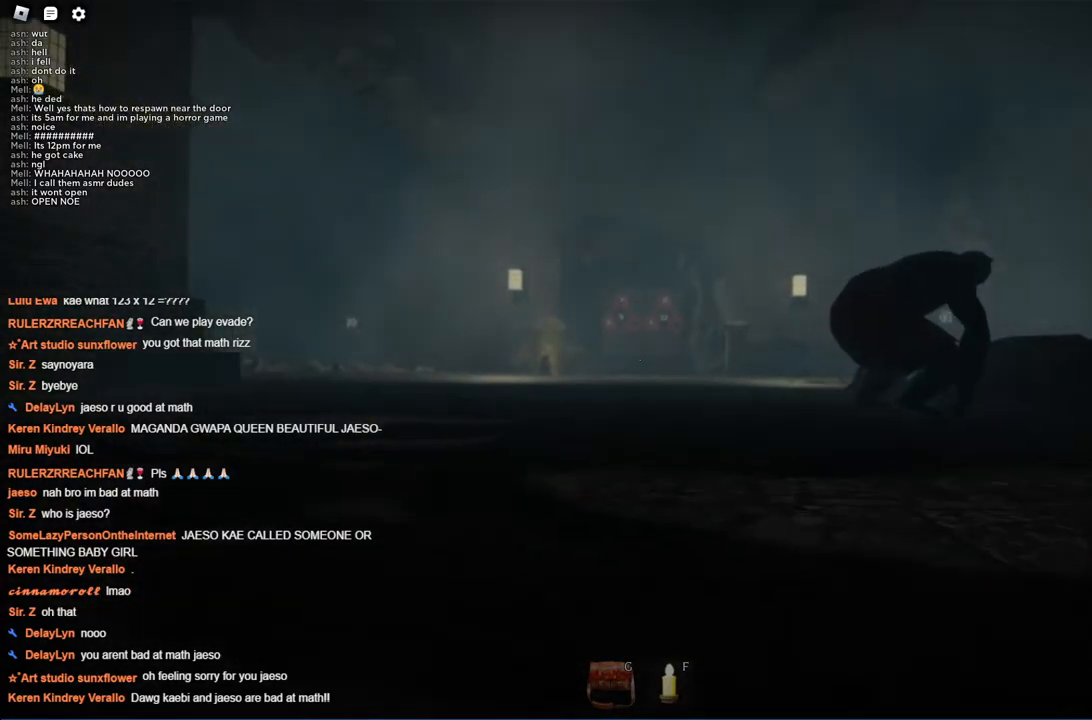
{"keys": ["ctrl", "w"], "events": []}
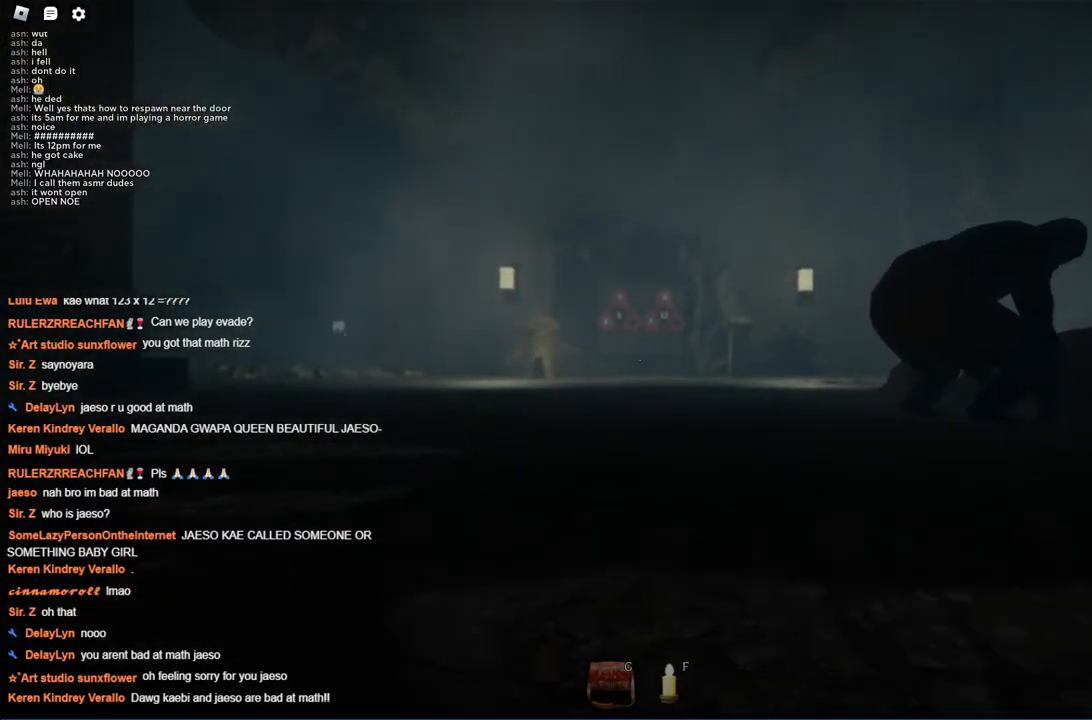
{"keys": ["ctrl", "w"], "events": []}
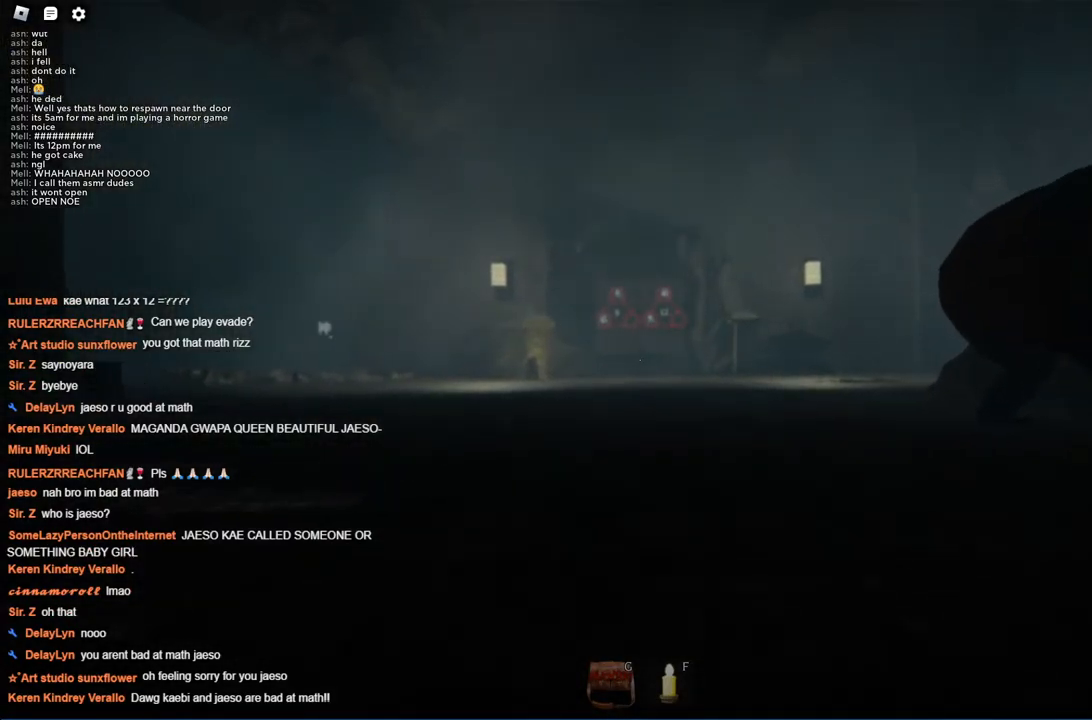
{"keys": ["ctrl", "w"], "events": []}
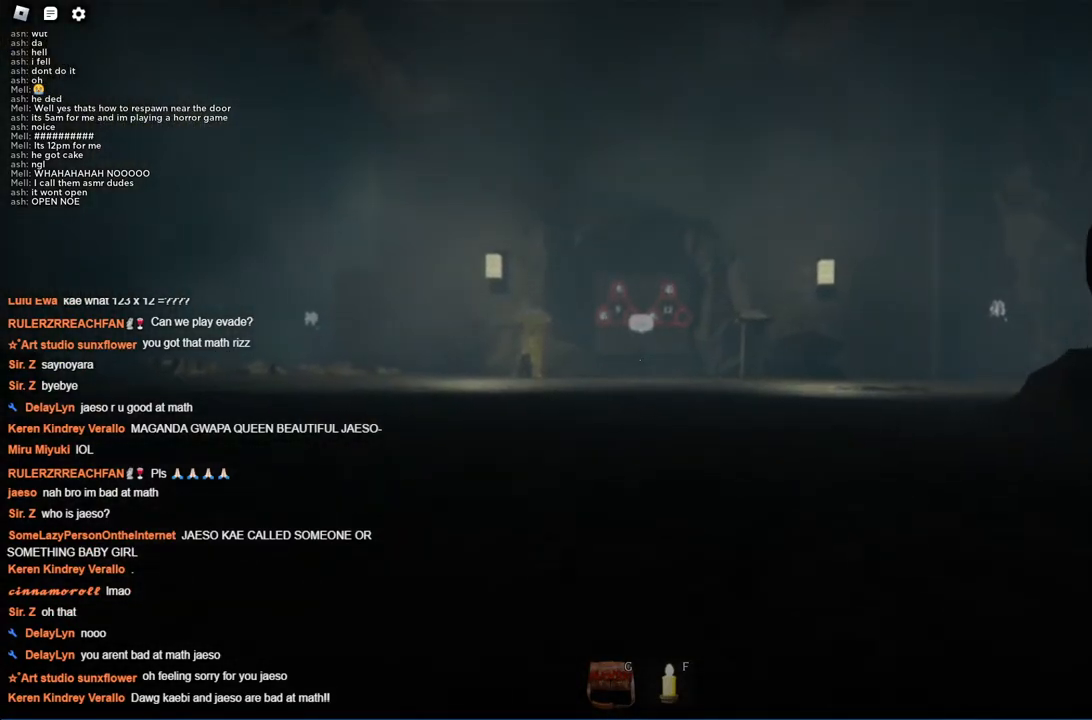
{"keys": ["ctrl", "w"], "events": []}
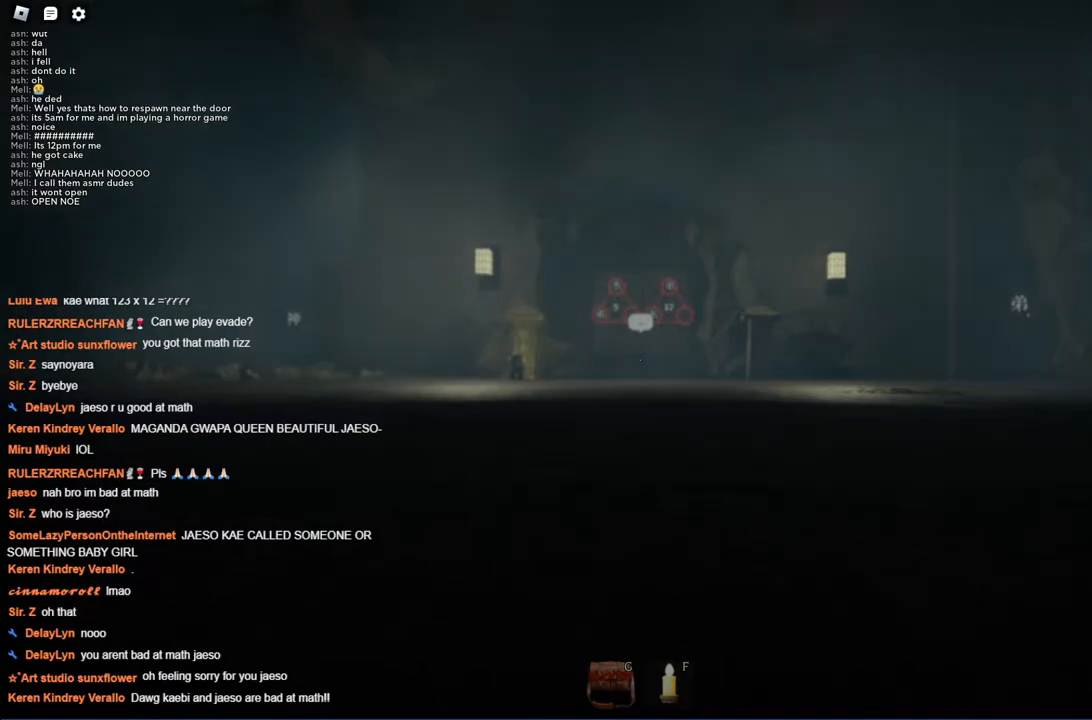
{"keys": ["ctrl", "w"], "events": []}
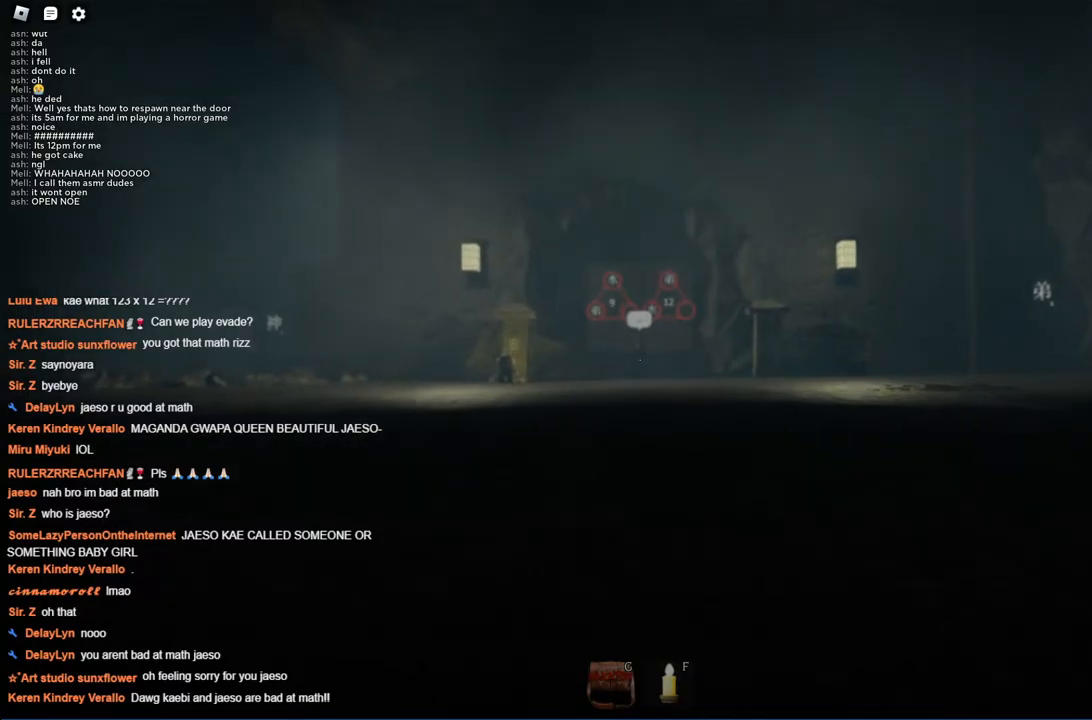
{"keys": ["ctrl", "w"], "events": []}
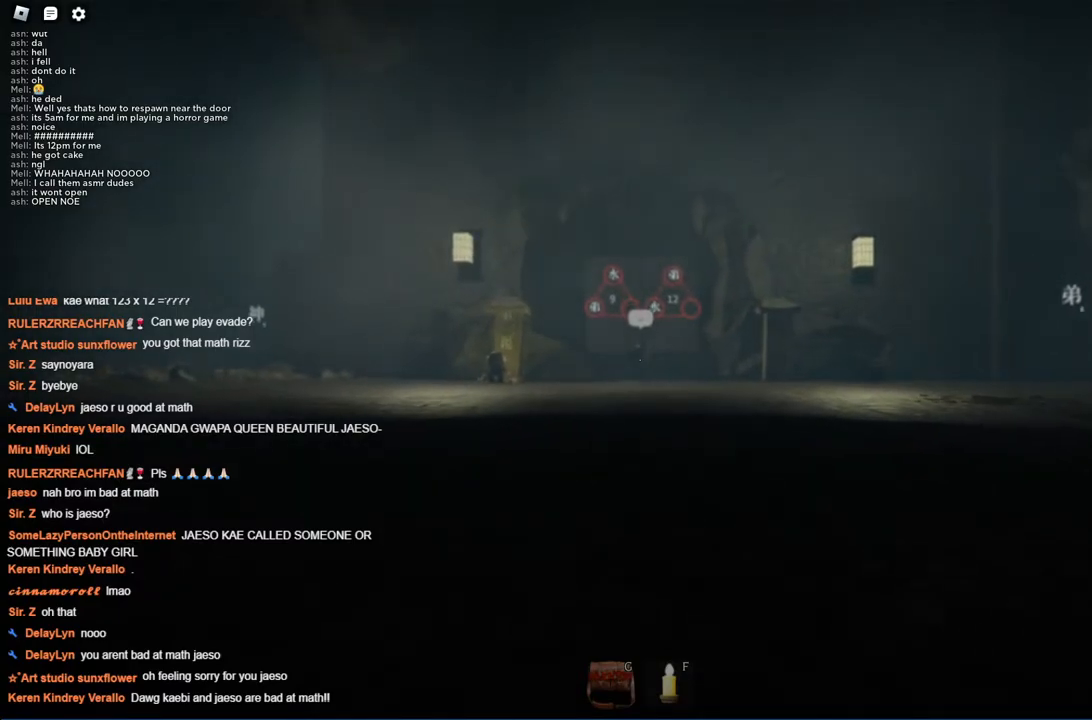
{"keys": ["ctrl", "w"], "events": []}
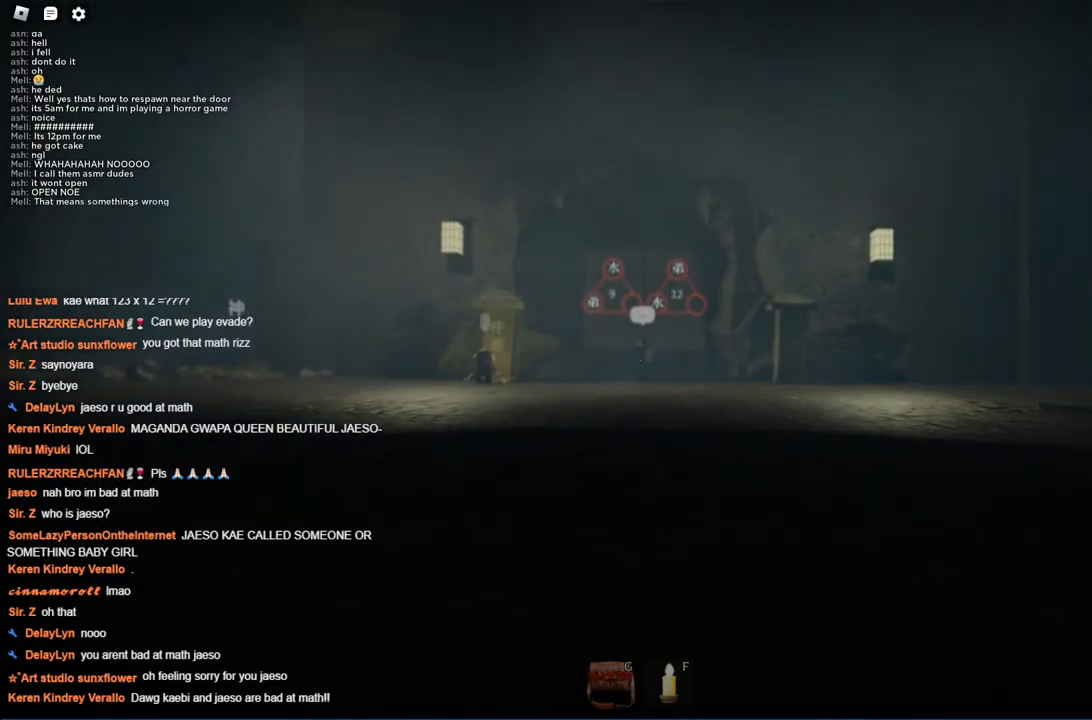
{"keys": ["ctrl", "w"], "events": []}
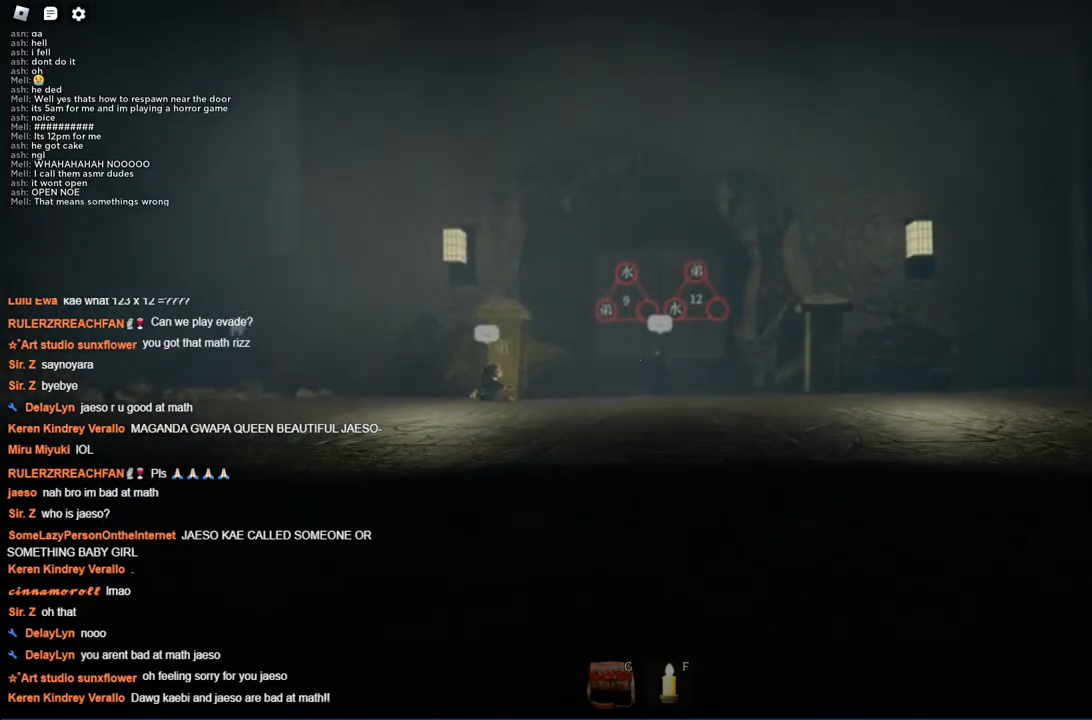
{"keys": ["a", "ctrl", "w"], "events": [[450, "a", "down"]]}
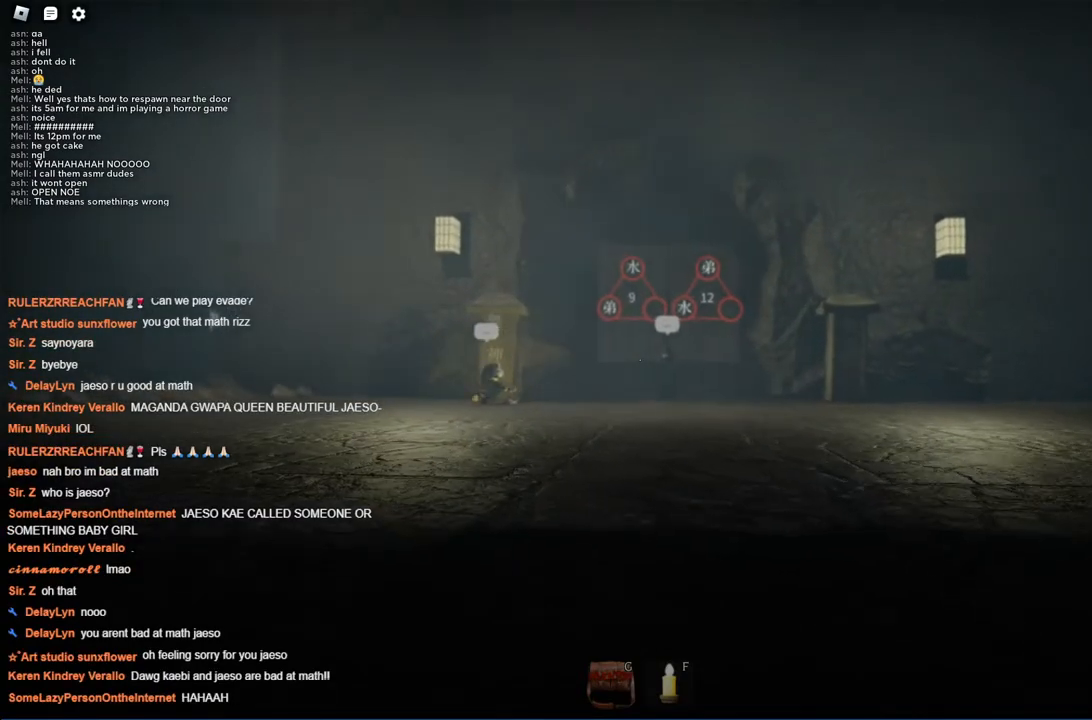
{"keys": ["ctrl", "w"], "events": [[50, "a", "up"], [450, "a", "down"], [500, "a", "up"]]}
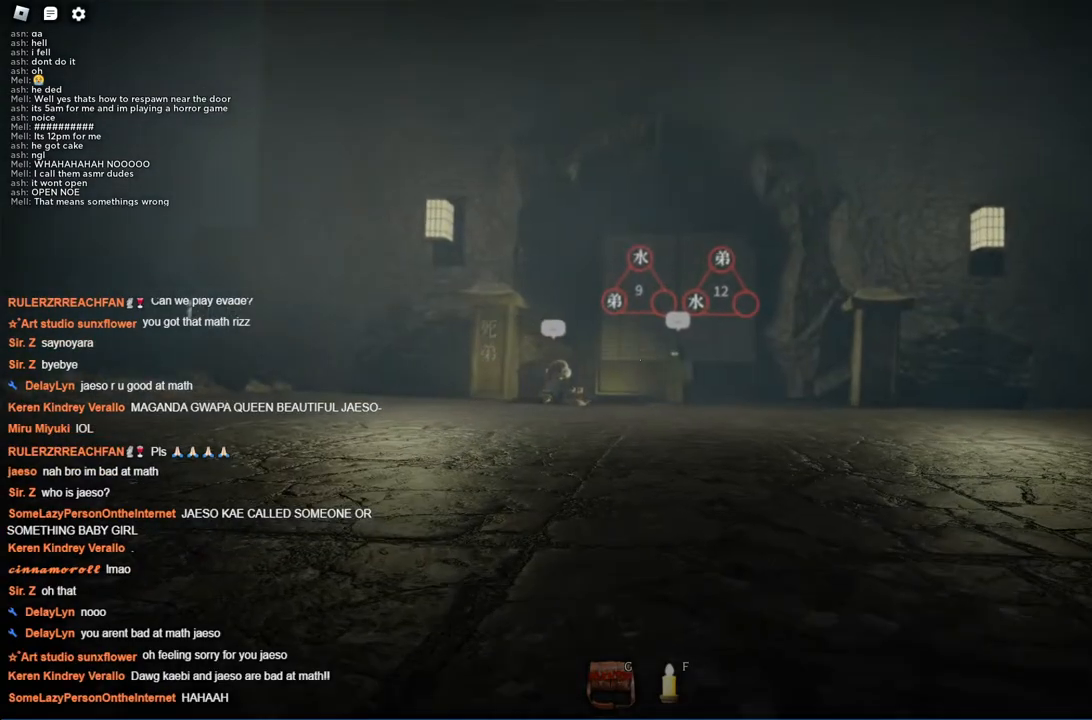
{"keys": ["ctrl", "w"], "events": []}
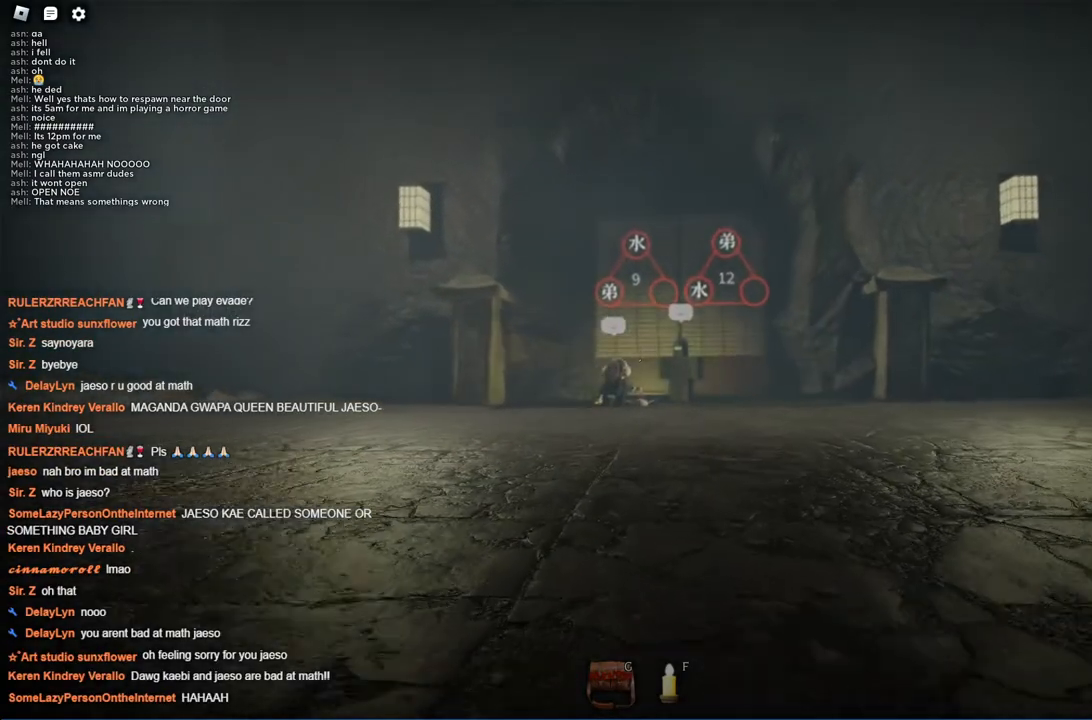
{"keys": ["ctrl", "w"], "events": []}
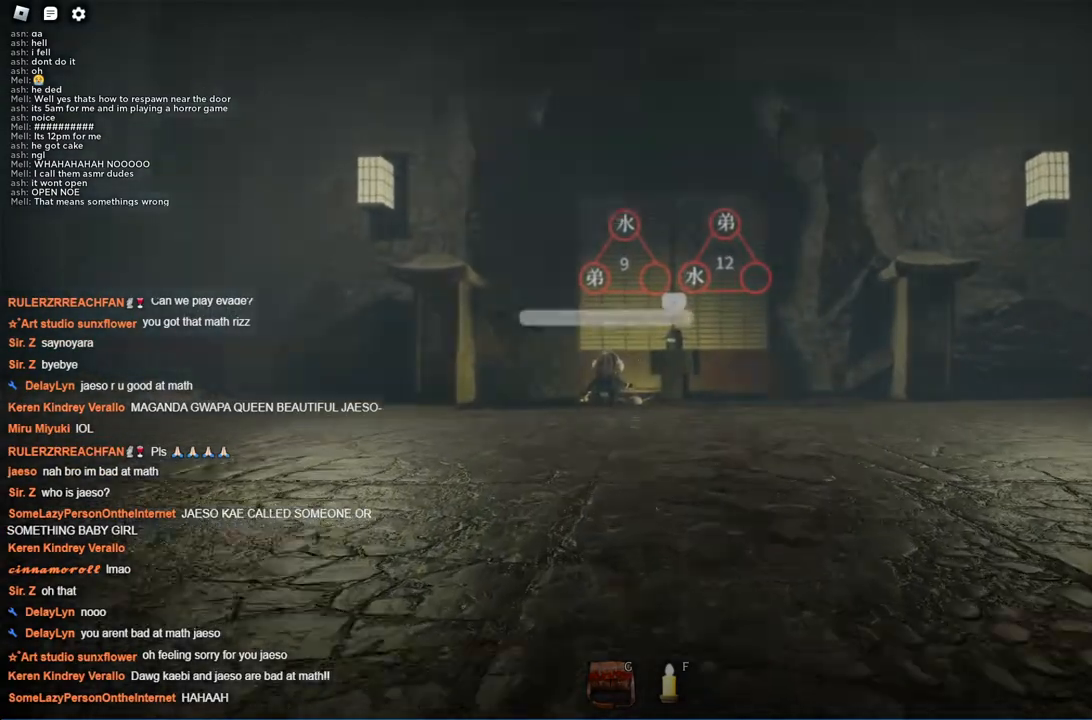
{"keys": ["ctrl", "w"], "events": []}
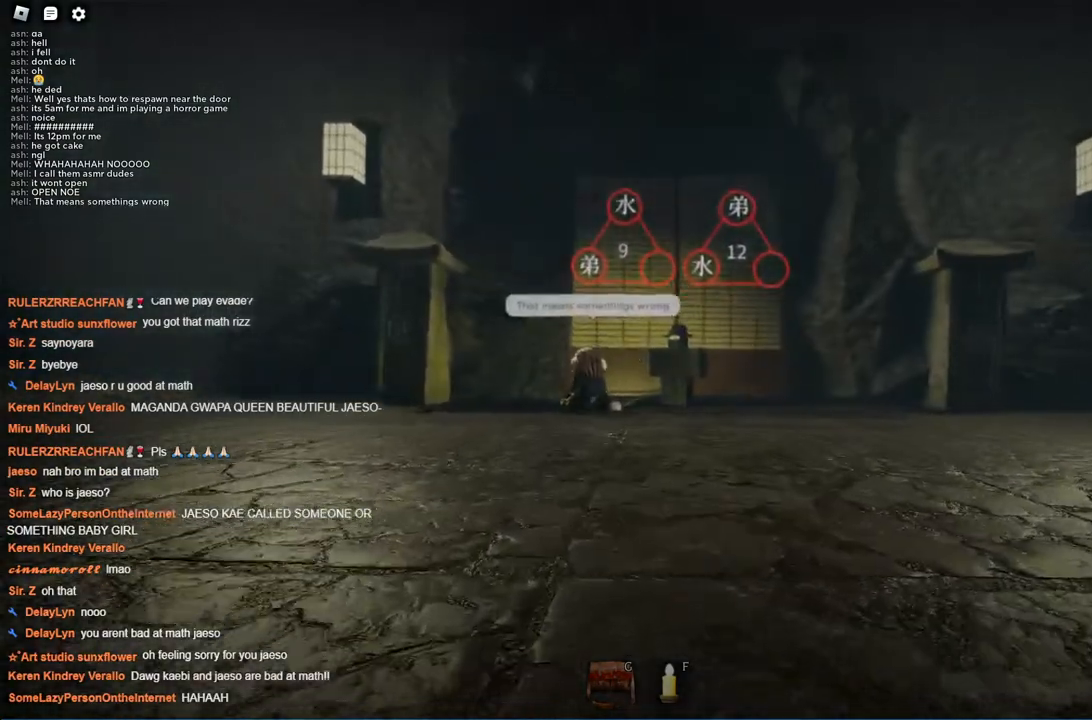
{"keys": ["ctrl", "w"], "events": []}
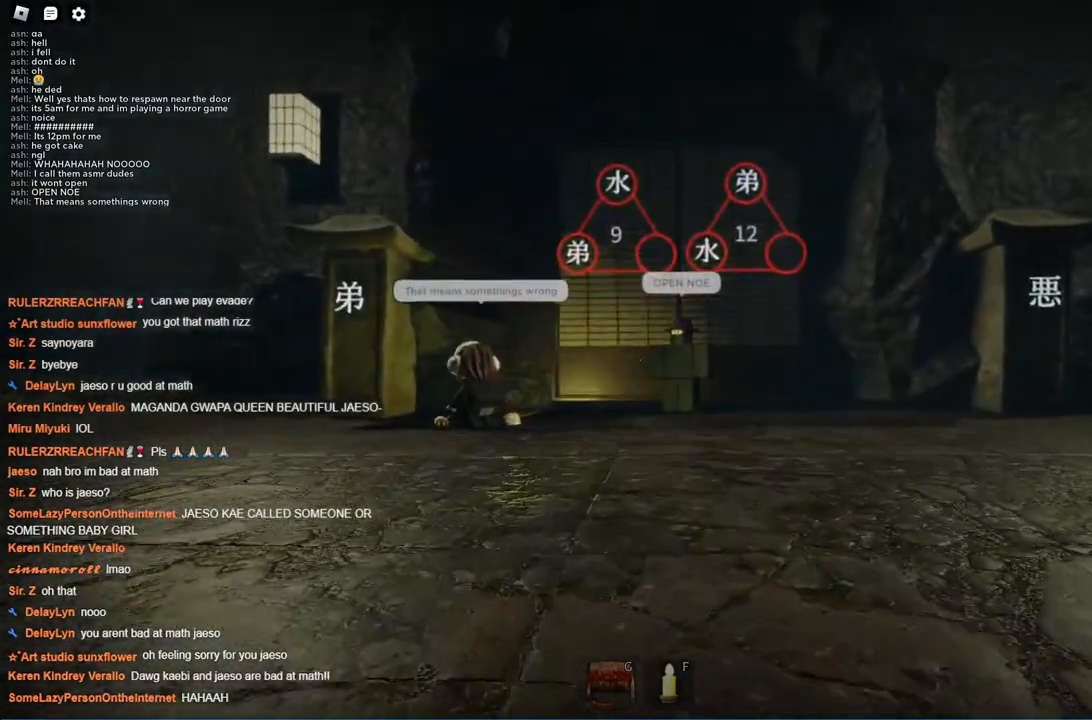
{"keys": ["ctrl", "w"], "events": []}